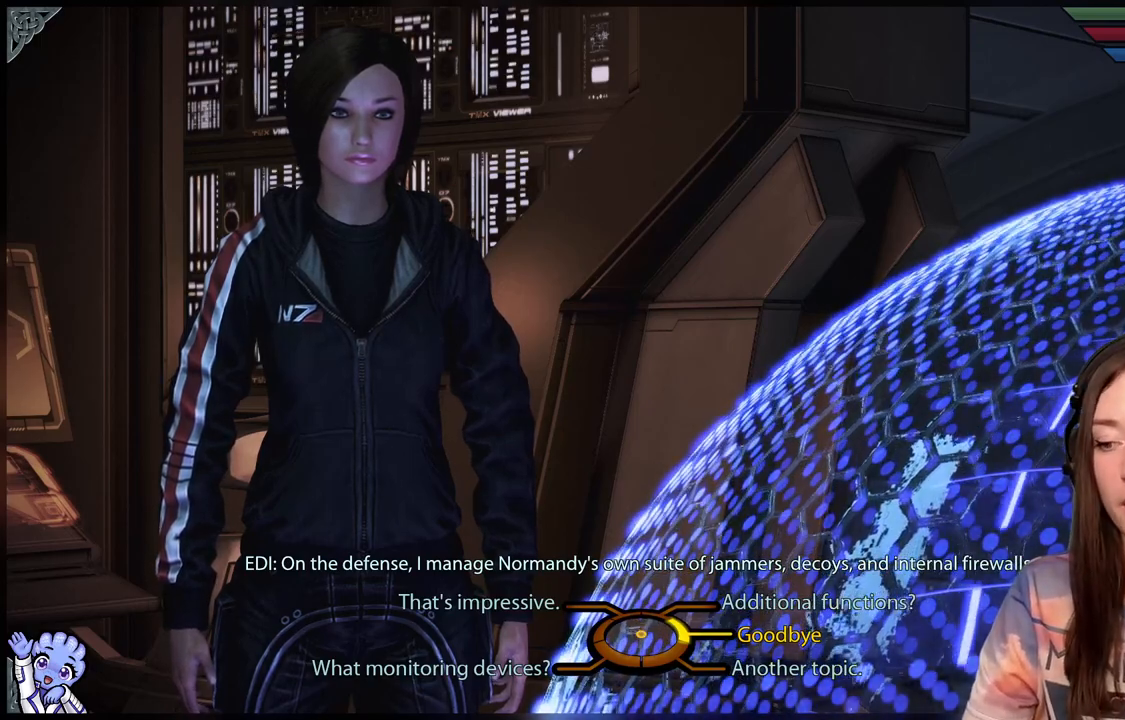
Gameplay with a controller (Xbox layout); each line is a JSON object with the inputs held at the frame after it. "events" lists button and stick changes between this image and that frame as [ms after this image, input, new state], when the widget could be followed in between. Not read: R2.
{"buttons": [], "left_stick": "up-left", "right_stick": "center", "events": [[433, "left_stick", "up-left"]]}
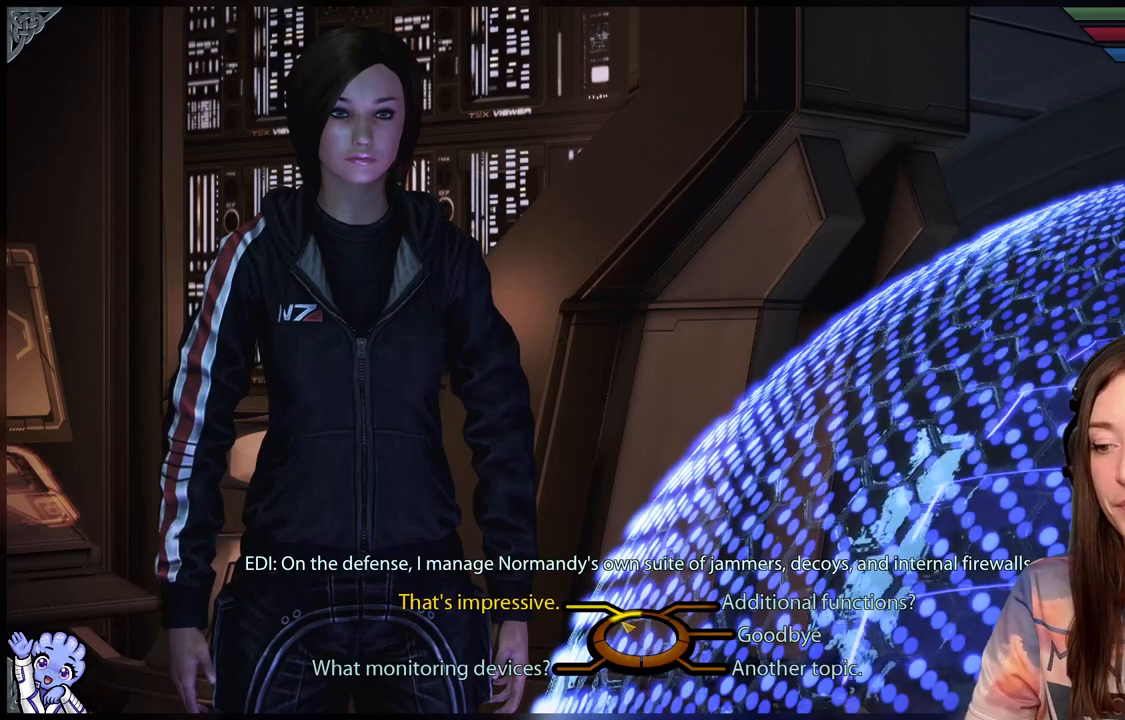
{"buttons": [], "left_stick": "up-left", "right_stick": "center", "events": []}
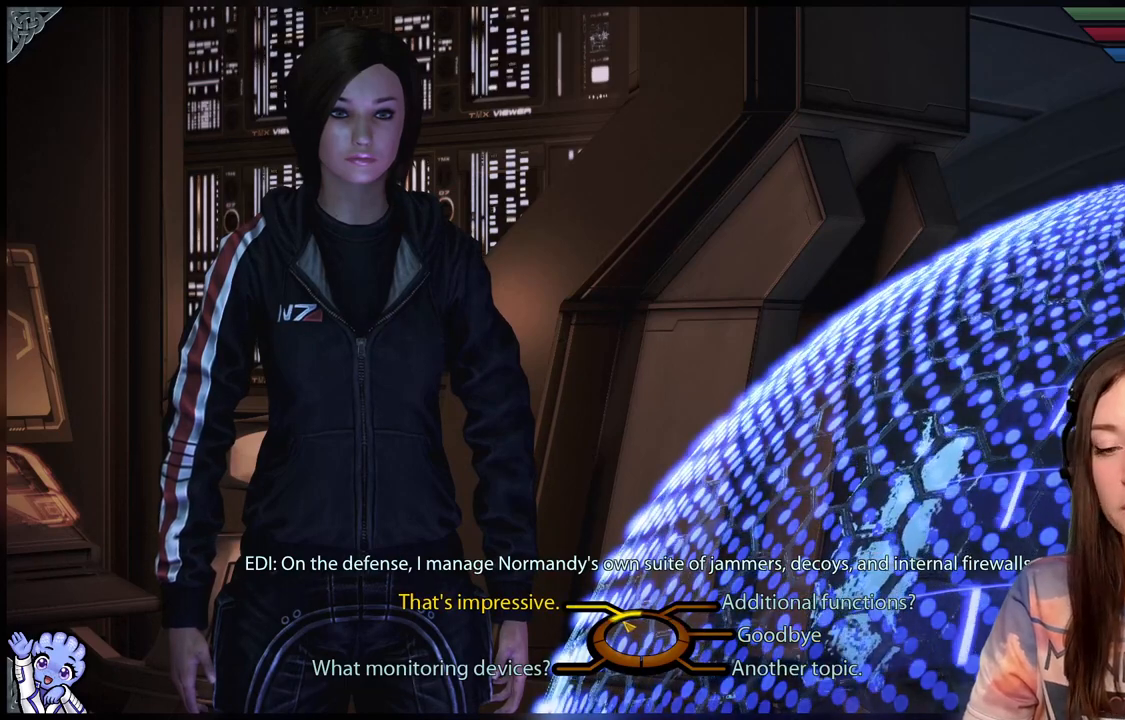
{"buttons": [], "left_stick": "up-left", "right_stick": "center", "events": []}
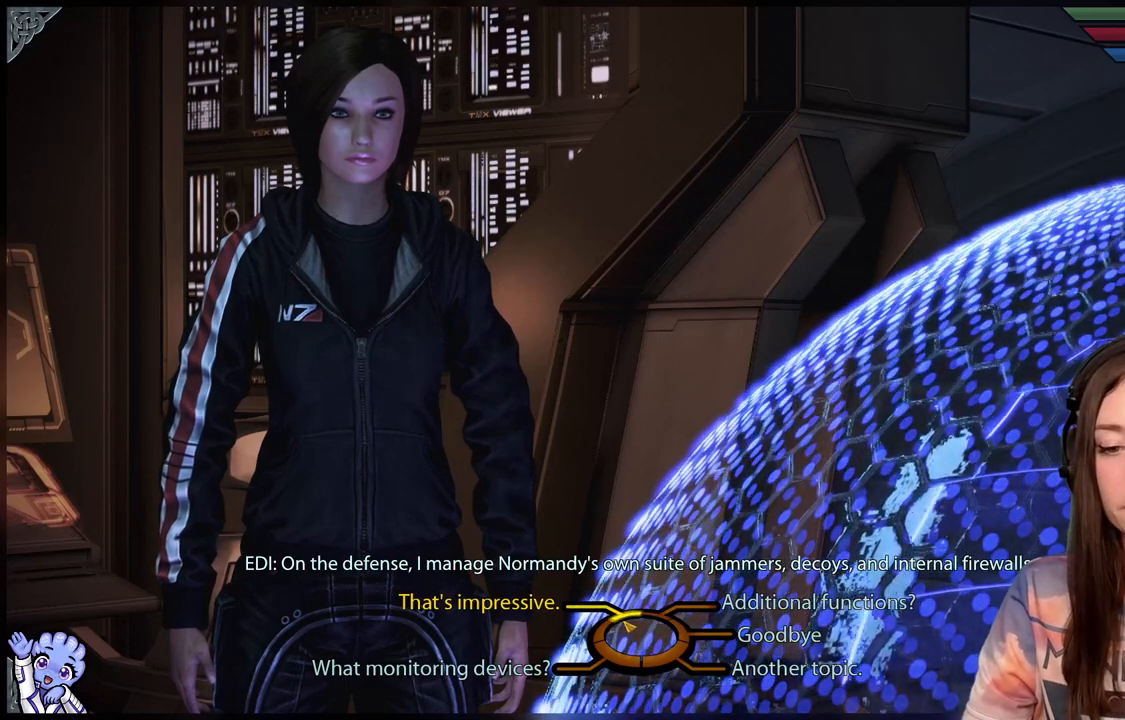
{"buttons": [], "left_stick": "up-left", "right_stick": "center", "events": []}
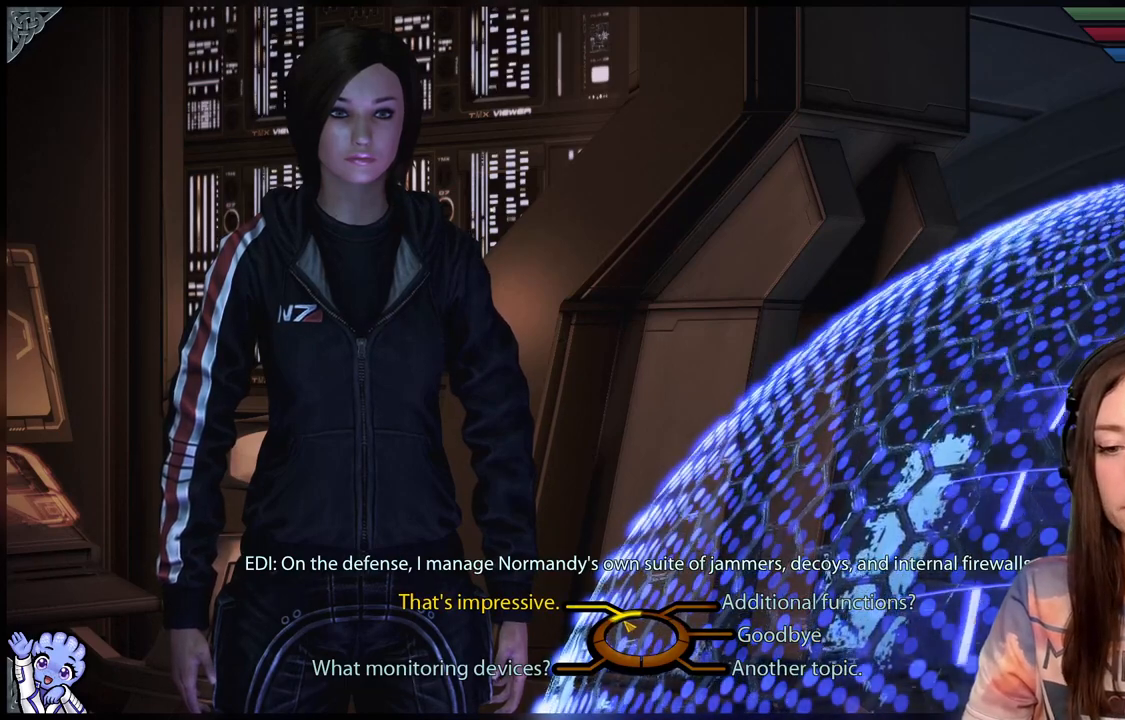
{"buttons": [], "left_stick": "up-left", "right_stick": "center", "events": []}
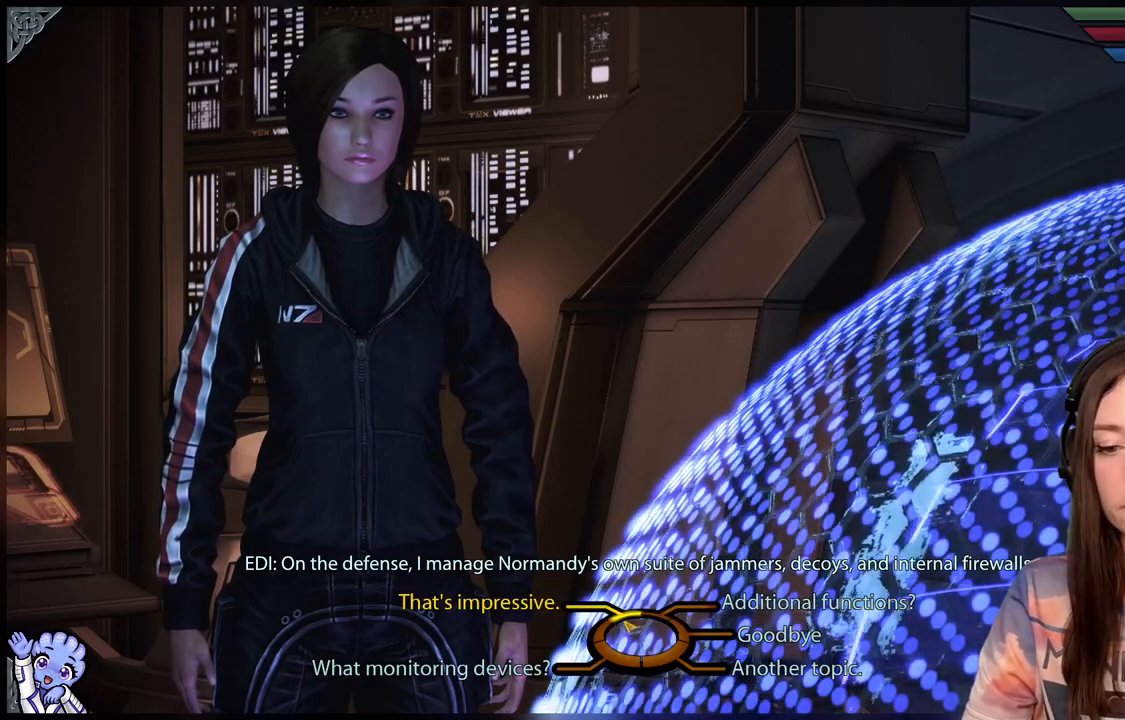
{"buttons": [], "left_stick": "up-left", "right_stick": "center", "events": []}
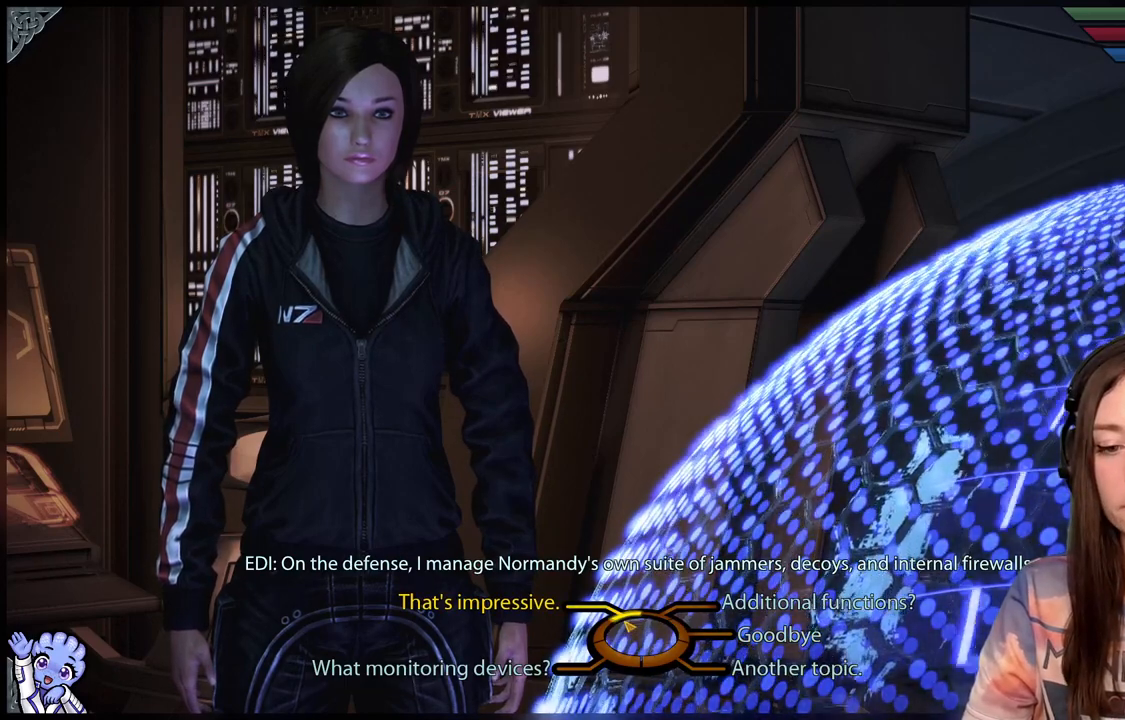
{"buttons": [], "left_stick": "up-left", "right_stick": "center", "events": []}
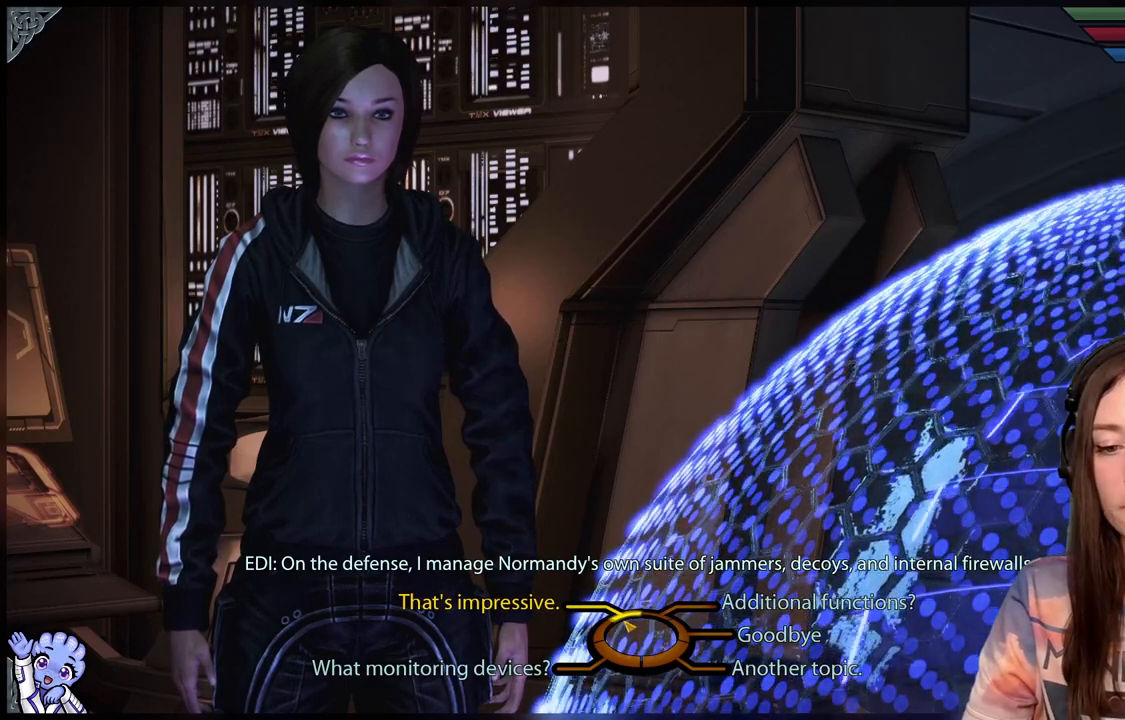
{"buttons": [], "left_stick": "up-left", "right_stick": "center", "events": []}
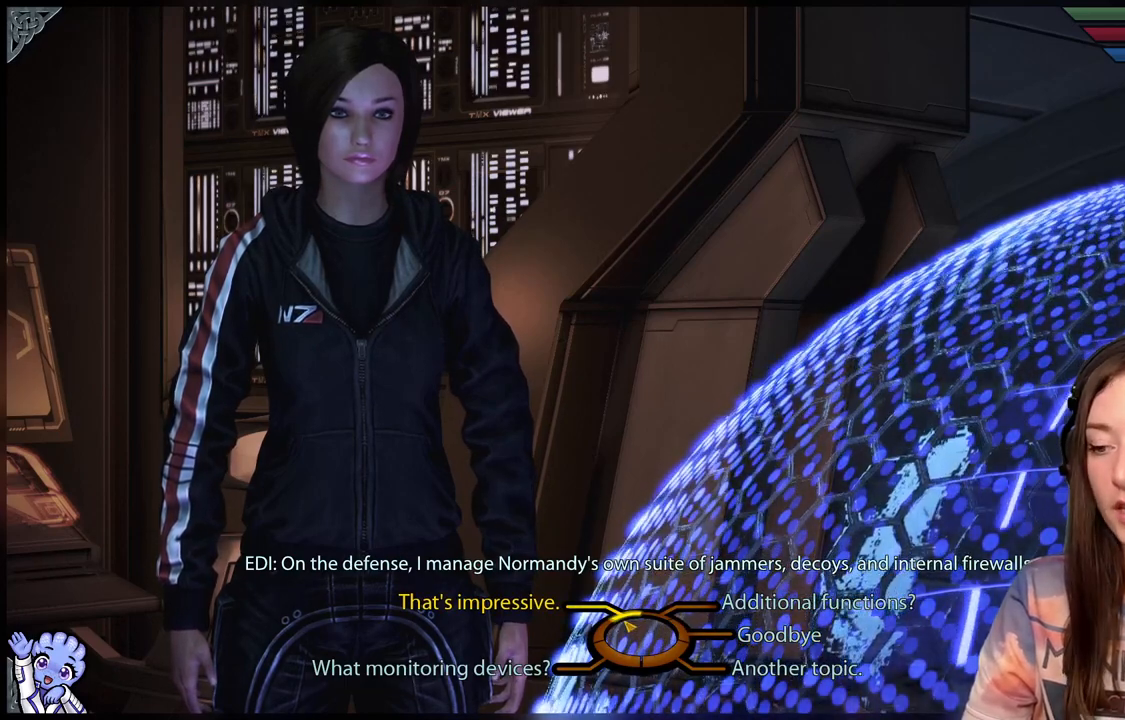
{"buttons": [], "left_stick": "left", "right_stick": "center", "events": [[183, "left_stick", "down-left"], [483, "left_stick", "left"]]}
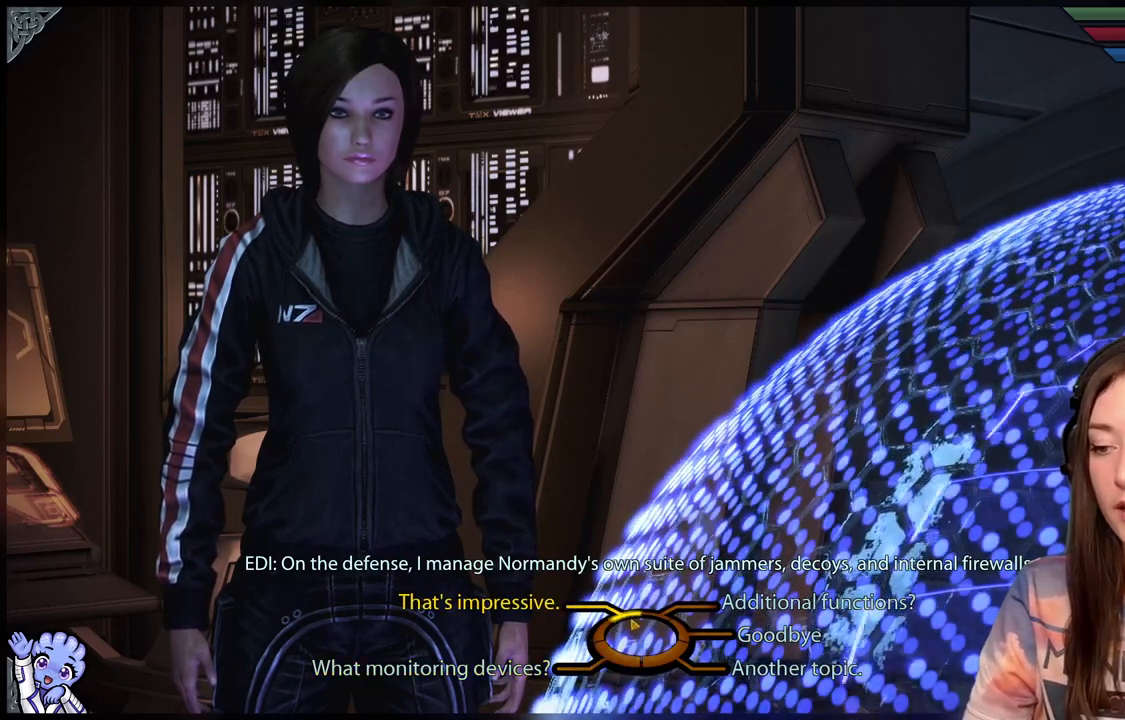
{"buttons": [], "left_stick": "up-left", "right_stick": "center", "events": [[33, "left_stick", "up-left"]]}
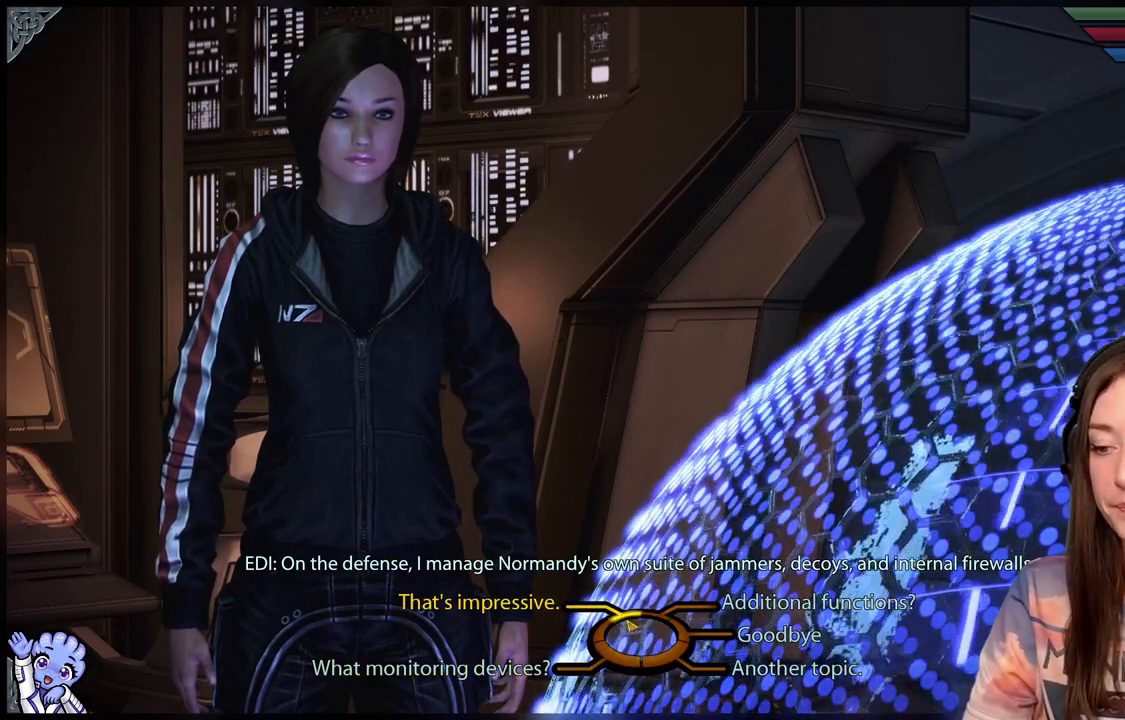
{"buttons": [], "left_stick": "up-left", "right_stick": "center", "events": []}
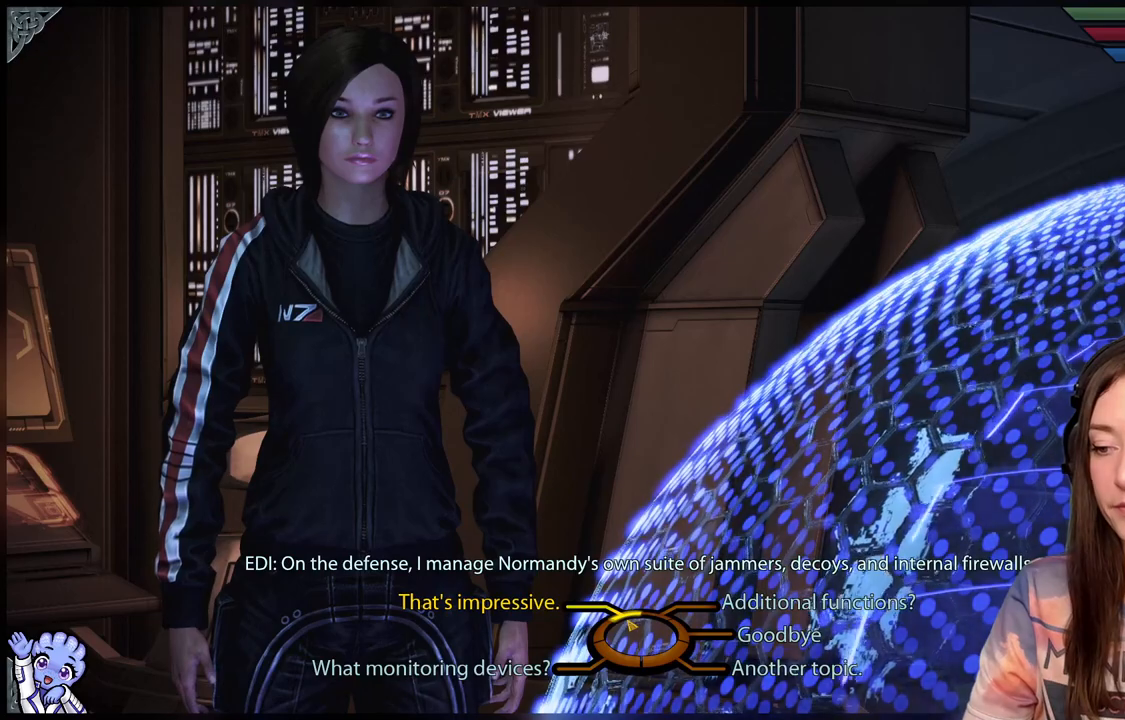
{"buttons": [], "left_stick": "center", "right_stick": "center", "events": [[83, "A", "down"], [183, "A", "up"], [233, "left_stick", "center"]]}